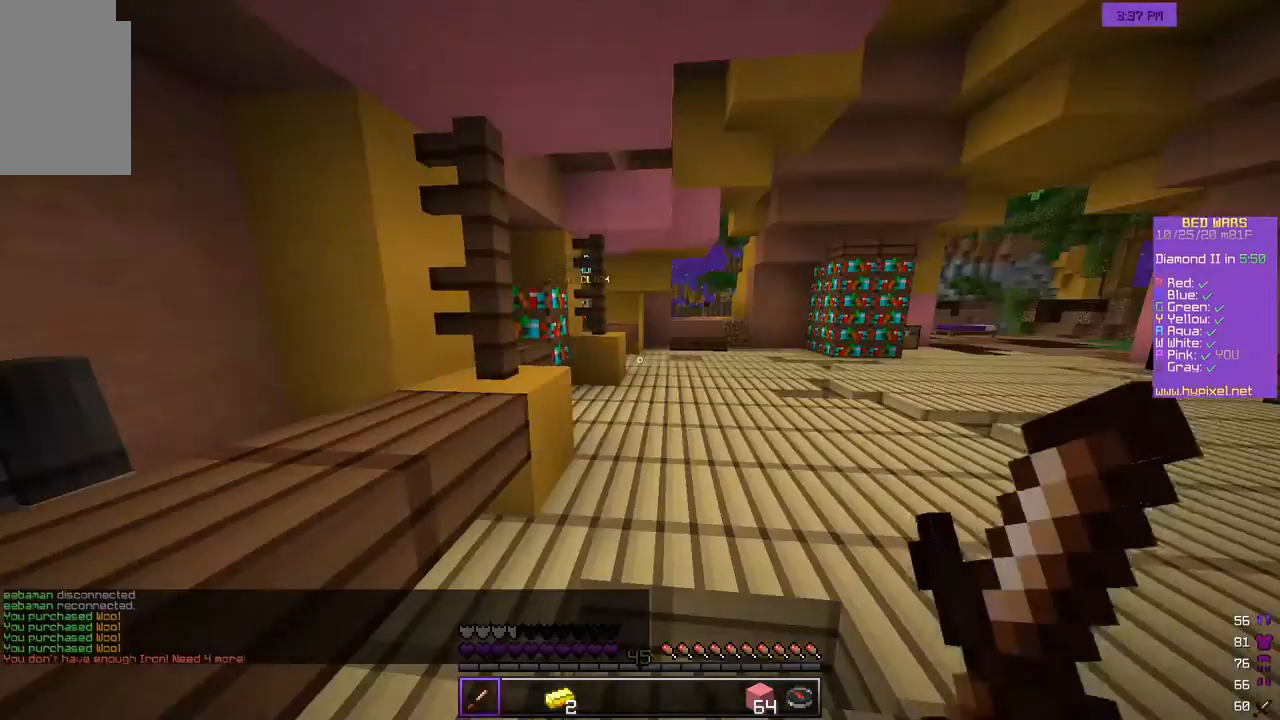
Gameplay with keyboard and mouse; each line is a JSON object with the keys and mouse buttons held at the frame after it. "events" lists presses ("down") and releases ("up") of "a", "d", "s", "w", "mouse_left" and "mouse_right" between this image and that frame as [ms after this image, input, new state], when the widget could be followed in between. "mouse_left", "mouse_right" = the "left", "right" buttons of the "mouse" list. No other keys are recorded. Fast repeated clicks can show as one long hold. Mouse movement is not recorded.
{"keys": ["w"], "mouse": [], "events": [[100, "w", "down"]]}
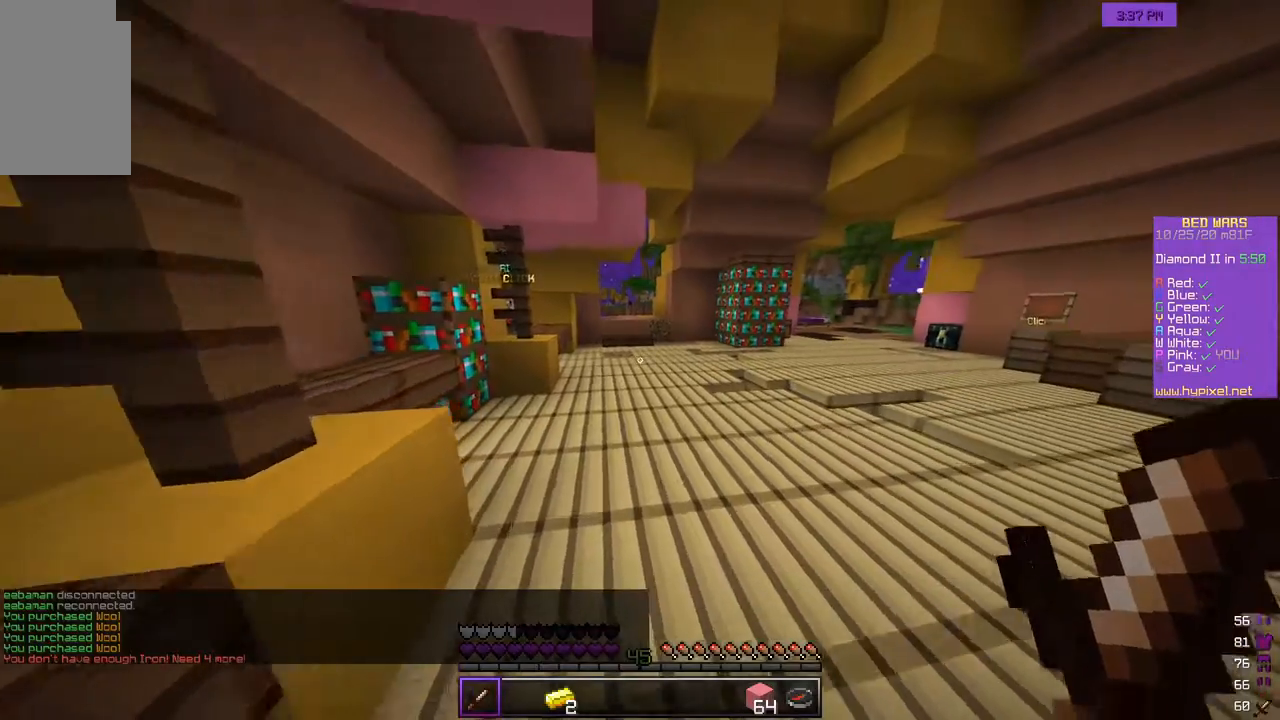
{"keys": ["d", "w"], "mouse": [], "events": [[217, "d", "down"]]}
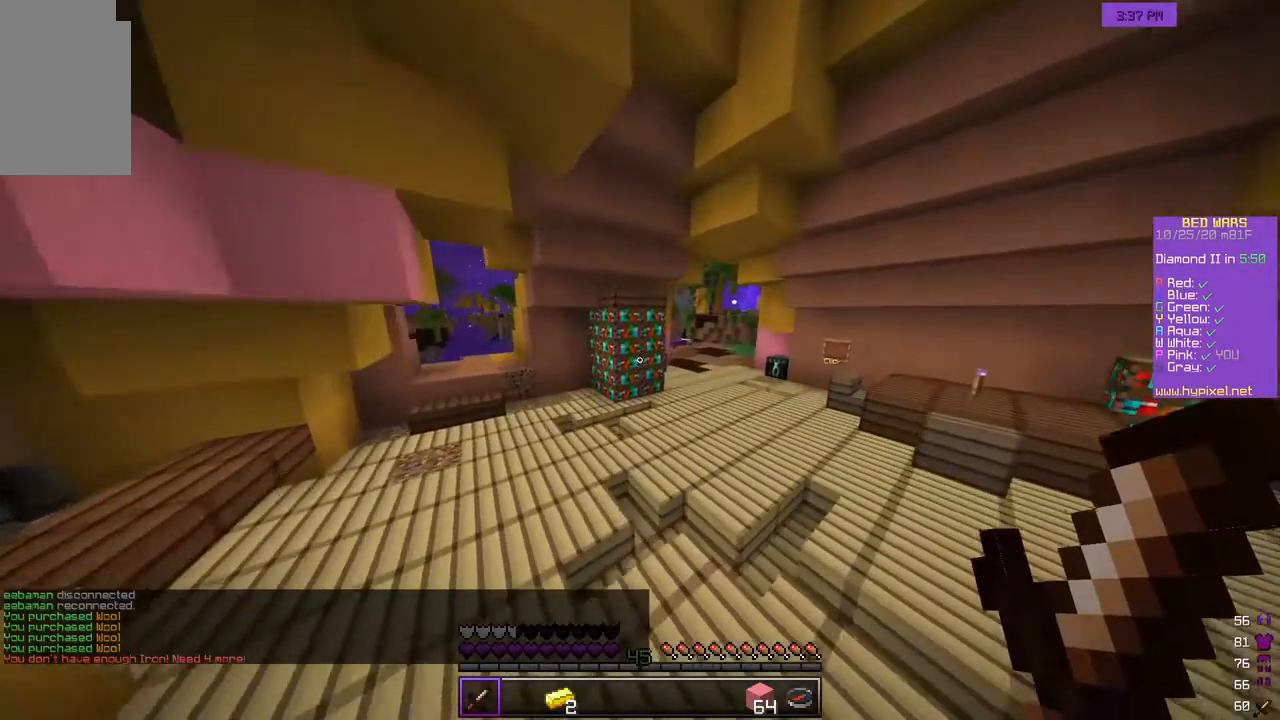
{"keys": ["w"], "mouse": [], "events": [[133, "d", "up"]]}
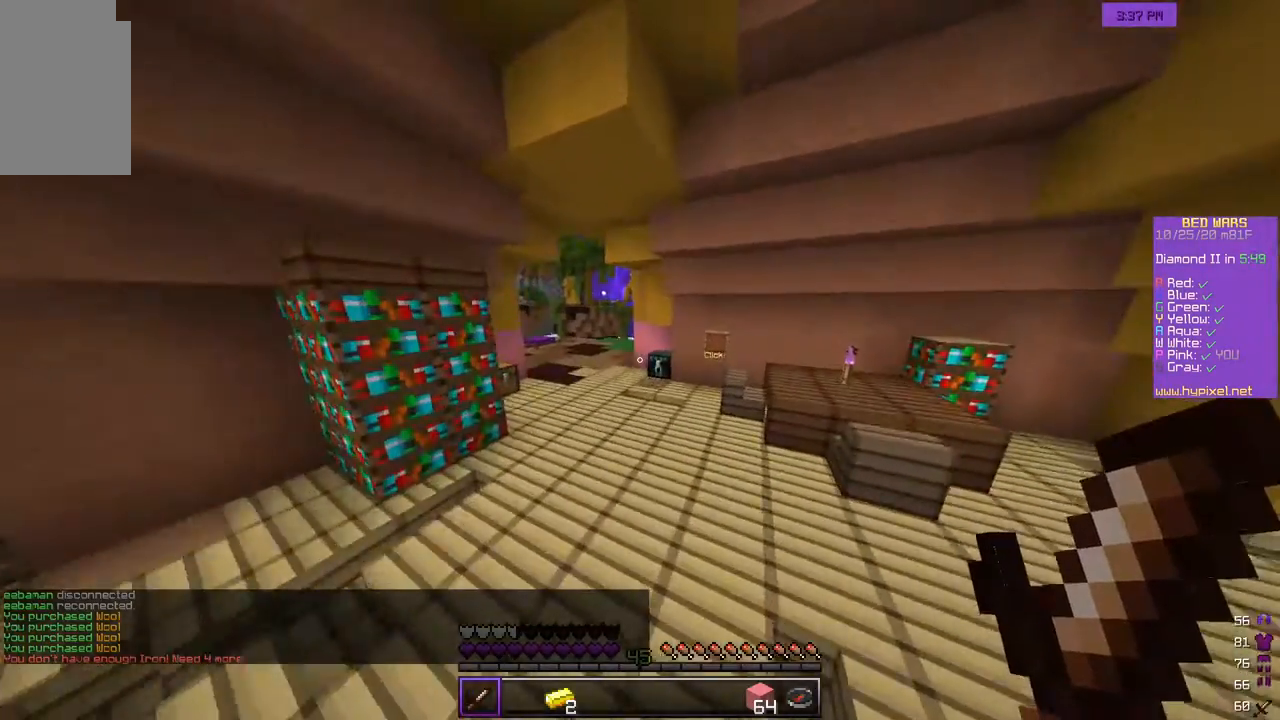
{"keys": ["w"], "mouse": [], "events": []}